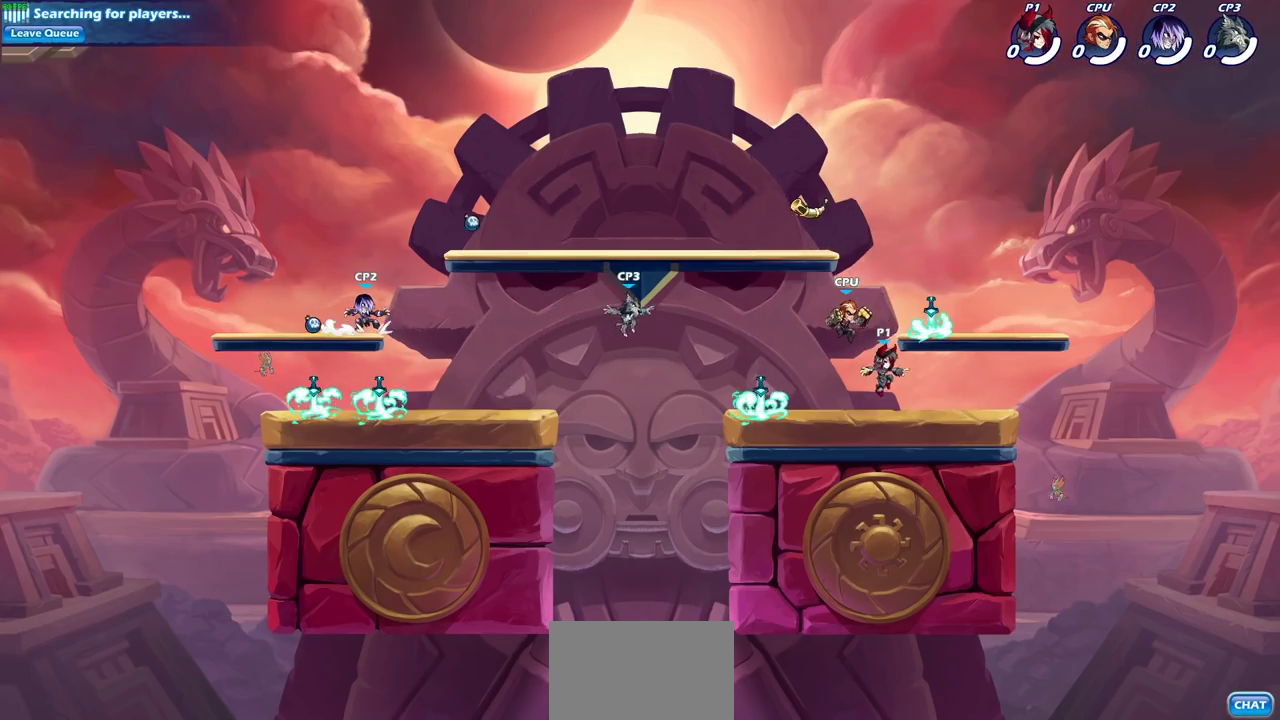
Gameplay with a controller (PlayStation layout); each line is a JSON object with the inputs held at the frame after it (dt_ms = milliseconds from this image to that frame). "events" lists button and stick changes between this image and that frame as [ms after this image, input, new state], when the widget could be followed in between.
{"dt_ms": 400, "buttons": [], "left_stick": "left", "right_stick": "center", "events": [[100, "R1", "up"], [283, "CROSS", "down"], [367, "left_stick", "left"], [400, "CROSS", "up"]]}
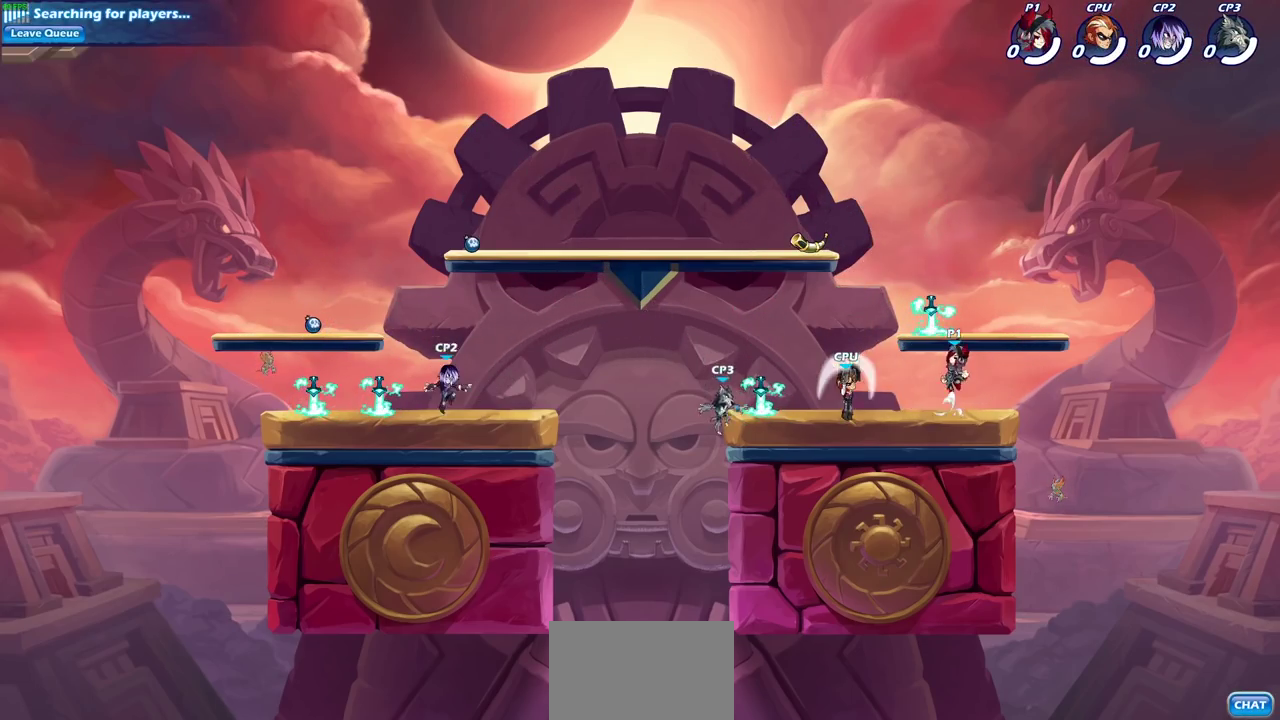
{"dt_ms": 600, "buttons": [], "left_stick": "down-right", "right_stick": "center"}
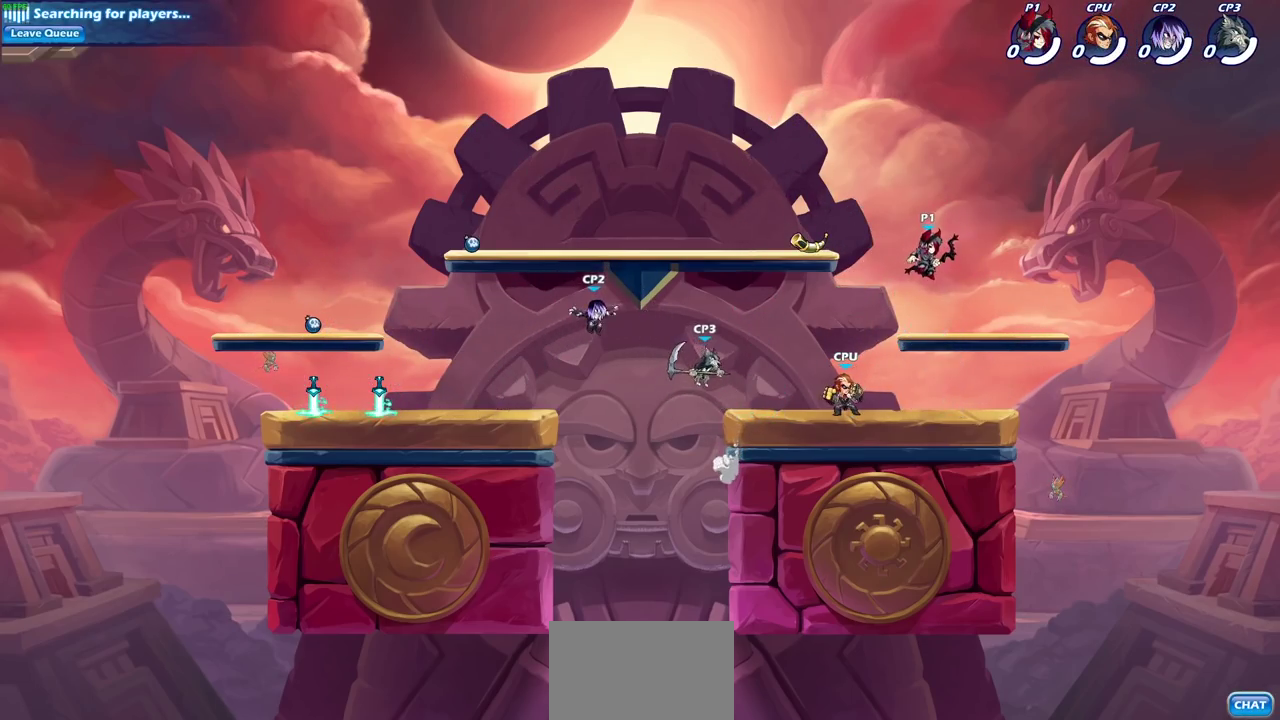
{"dt_ms": 400, "buttons": [], "left_stick": "right", "right_stick": "center"}
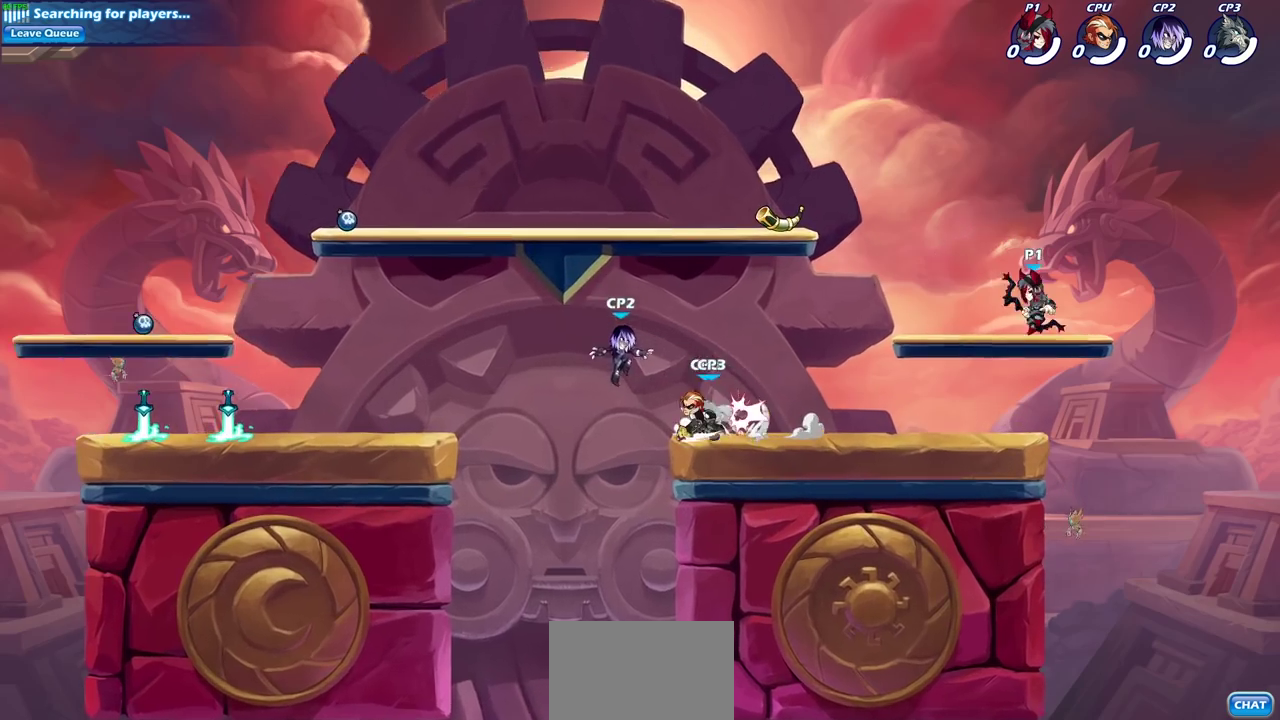
{"dt_ms": 600, "buttons": [], "left_stick": "center", "right_stick": "center", "events": [[33, "left_stick", "up-left"], [133, "left_stick", "center"], [183, "left_stick", "left"], [350, "R2", "down"], [383, "left_stick", "center"], [417, "CIRCLE", "down"], [467, "R2", "up"], [500, "CIRCLE", "up"]]}
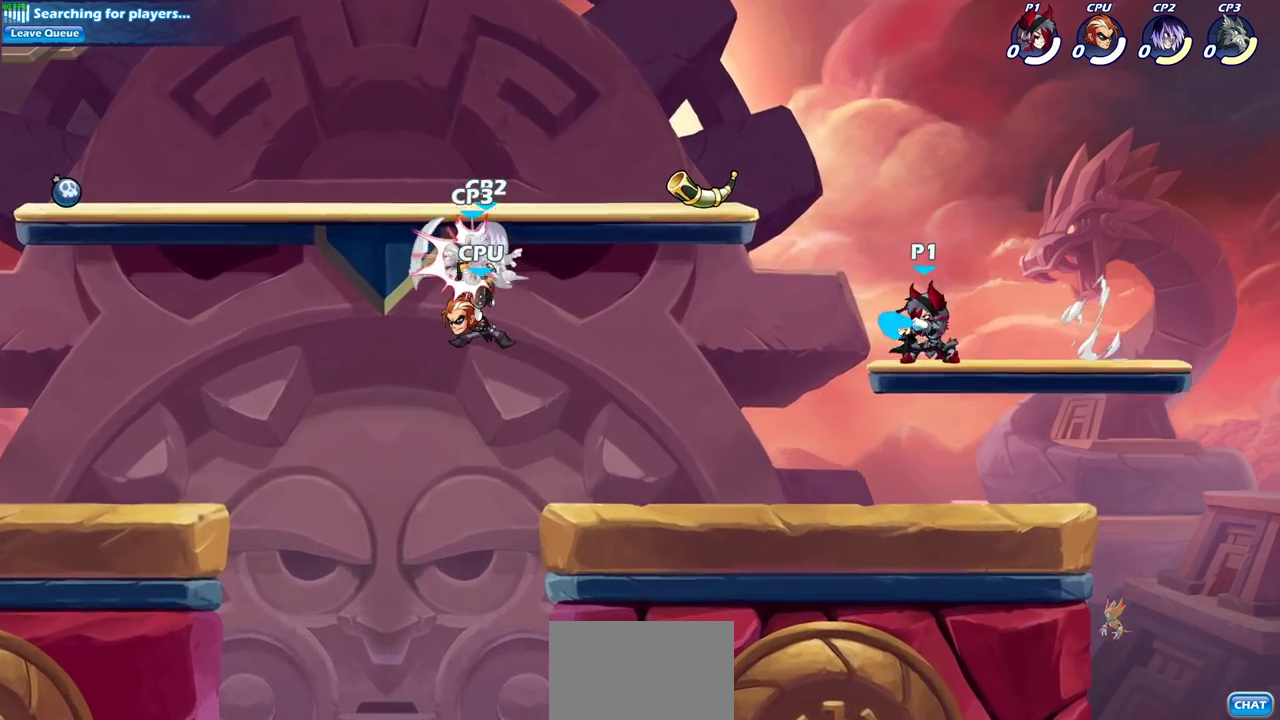
{"dt_ms": 700, "buttons": [], "left_stick": "center", "right_stick": "center", "events": []}
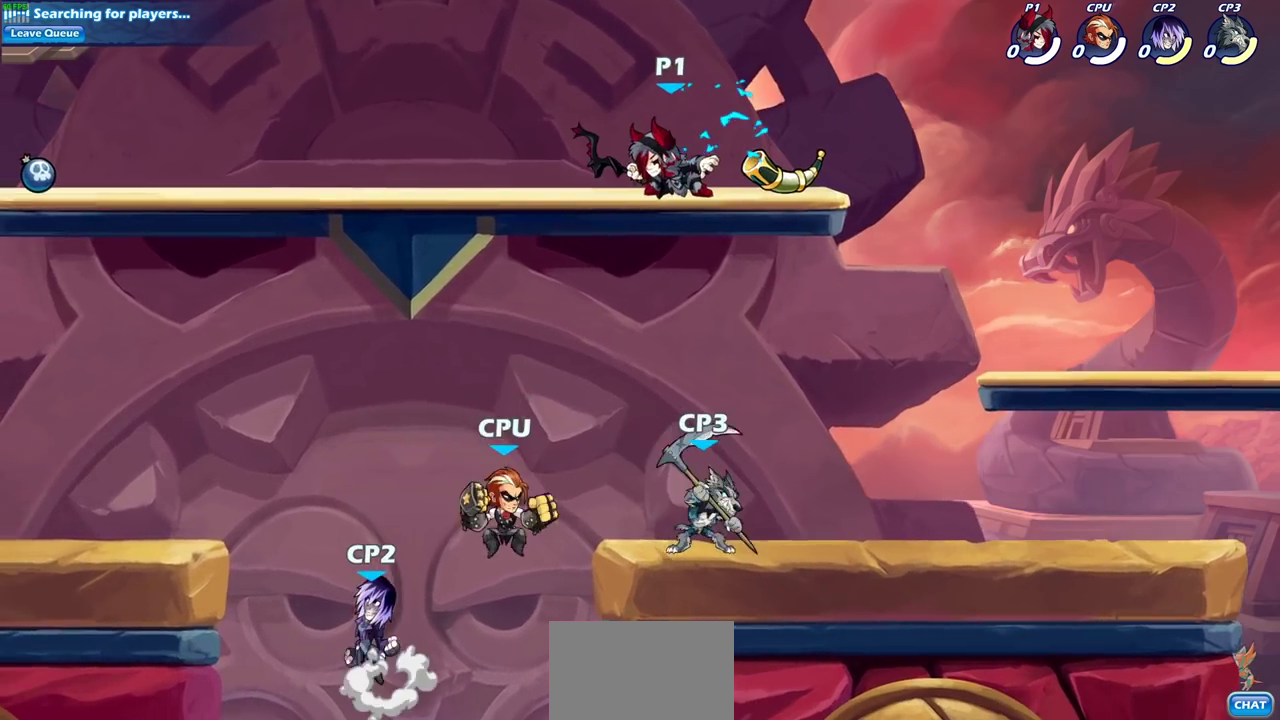
{"dt_ms": 300, "buttons": [], "left_stick": "down-left", "right_stick": "center", "events": [[17, "left_stick", "down"], [133, "left_stick", "down-left"]]}
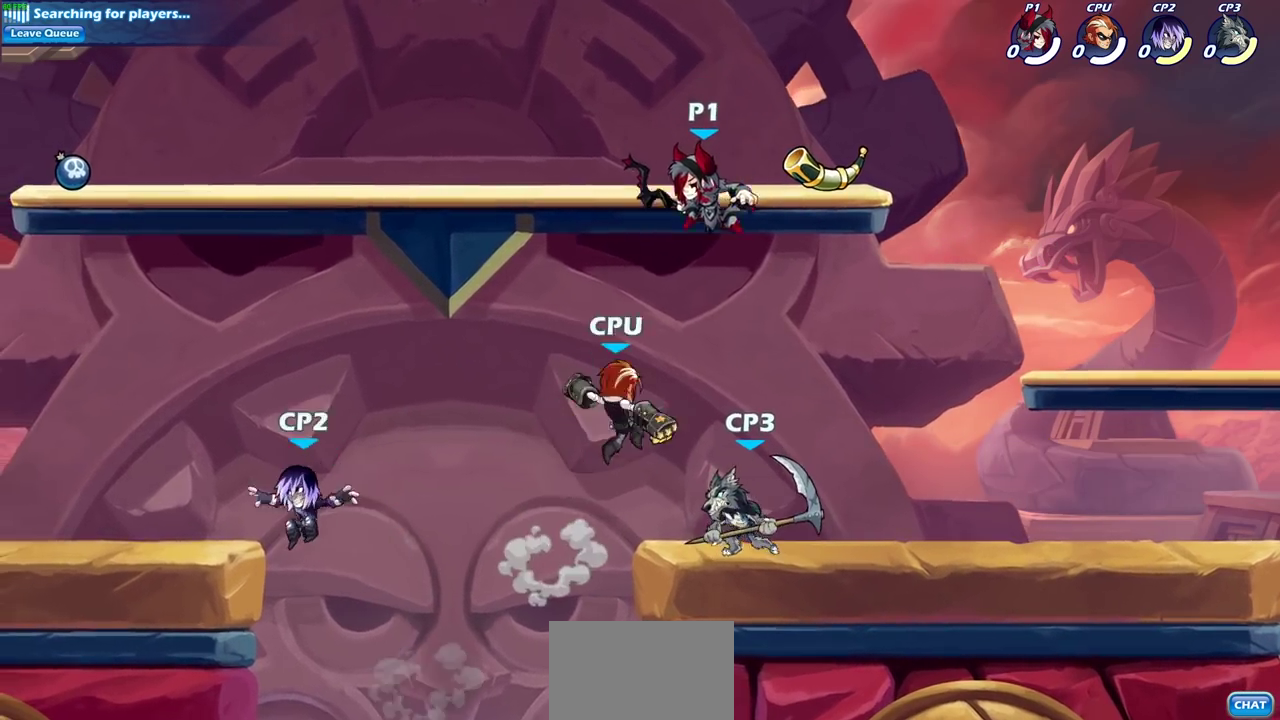
{"dt_ms": 300, "buttons": ["CIRCLE"], "left_stick": "down", "right_stick": "center", "events": [[100, "CIRCLE", "down"], [150, "left_stick", "down"]]}
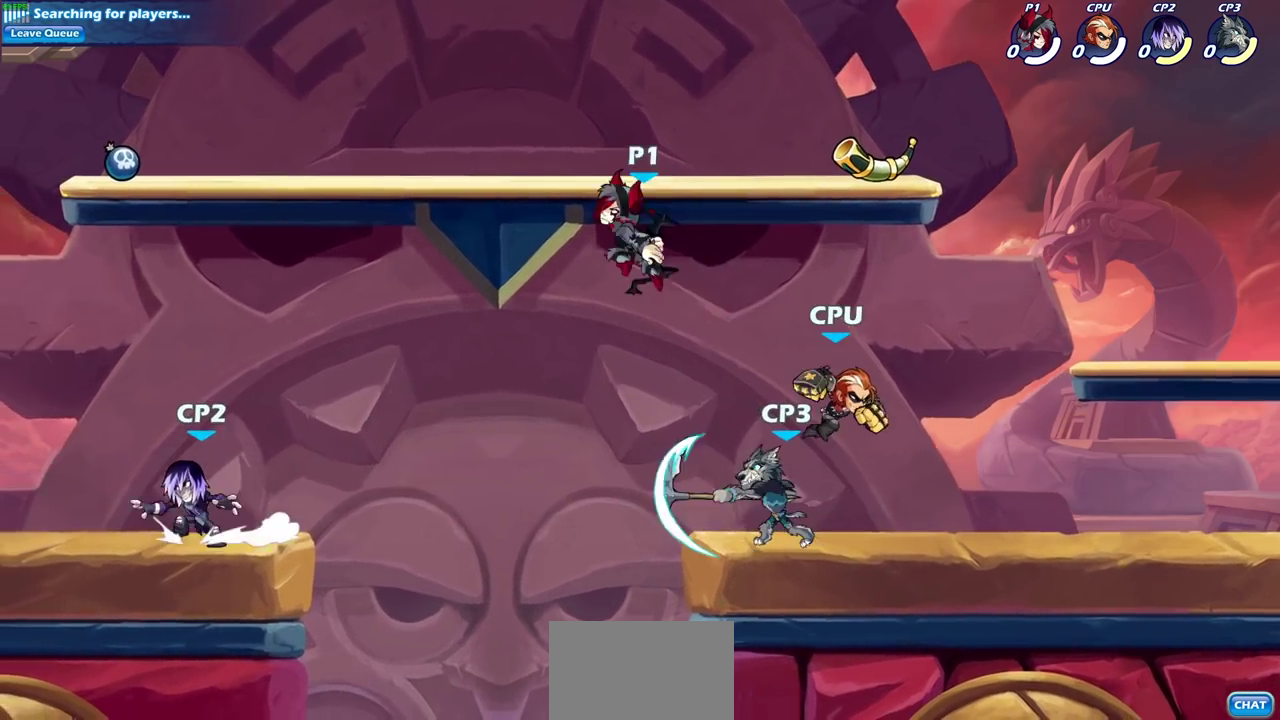
{"dt_ms": 700, "buttons": ["CROSS"], "left_stick": "down-left", "right_stick": "center", "events": [[217, "CIRCLE", "up"], [300, "left_stick", "right"], [667, "CROSS", "down"], [667, "left_stick", "down-left"]]}
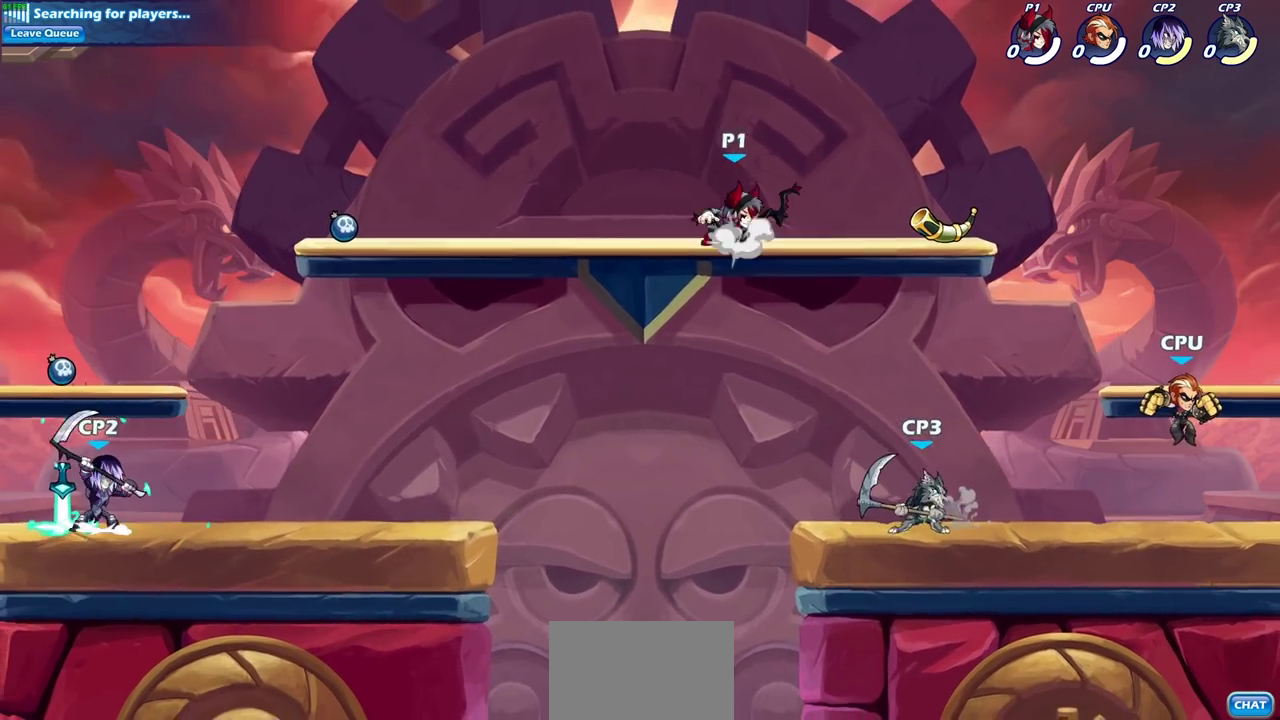
{"dt_ms": 500, "buttons": ["CIRCLE"], "left_stick": "down-left", "right_stick": "center", "events": [[67, "CIRCLE", "down"], [100, "CROSS", "up"]]}
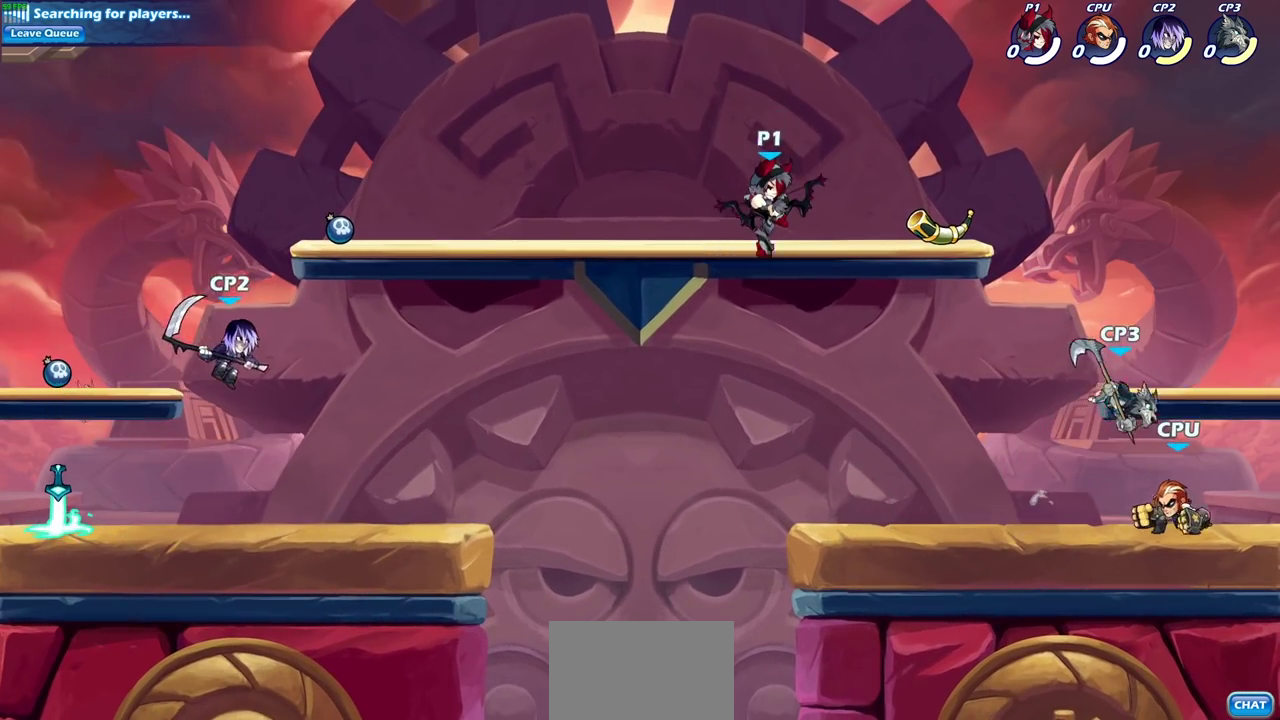
{"dt_ms": 600, "buttons": ["CROSS"], "left_stick": "right", "right_stick": "center", "events": [[167, "CIRCLE", "up"], [167, "left_stick", "center"], [433, "left_stick", "right"], [600, "CROSS", "down"]]}
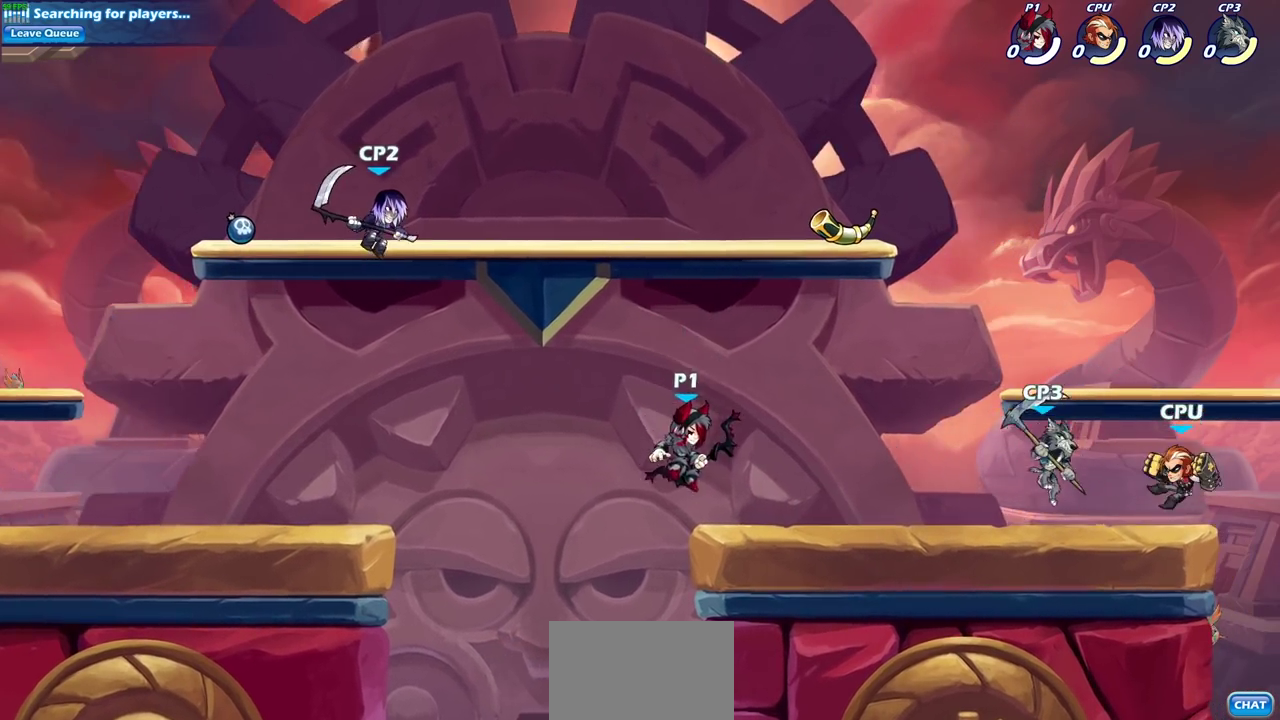
{"dt_ms": 400, "buttons": ["SQUARE"], "left_stick": "down", "right_stick": "center", "events": [[167, "CROSS", "up"], [367, "left_stick", "down"], [383, "SQUARE", "down"]]}
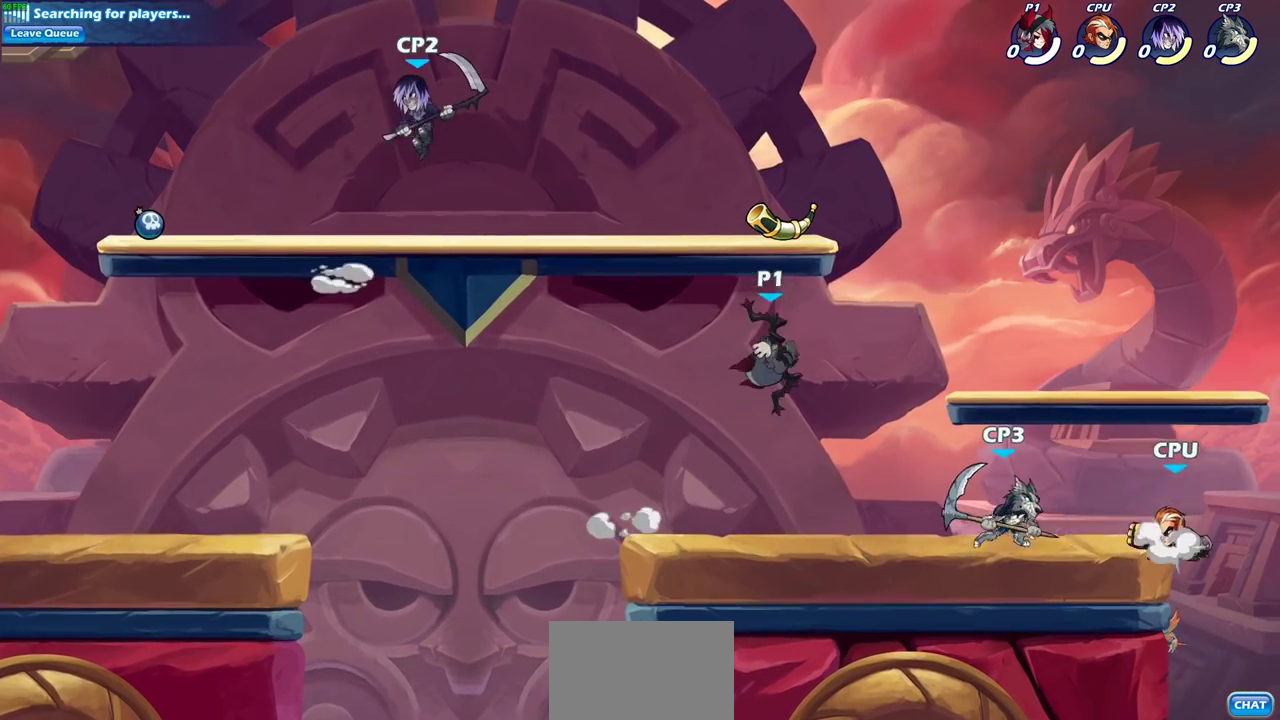
{"dt_ms": 400, "buttons": [], "left_stick": "center", "right_stick": "center", "events": [[100, "SQUARE", "up"], [133, "left_stick", "center"]]}
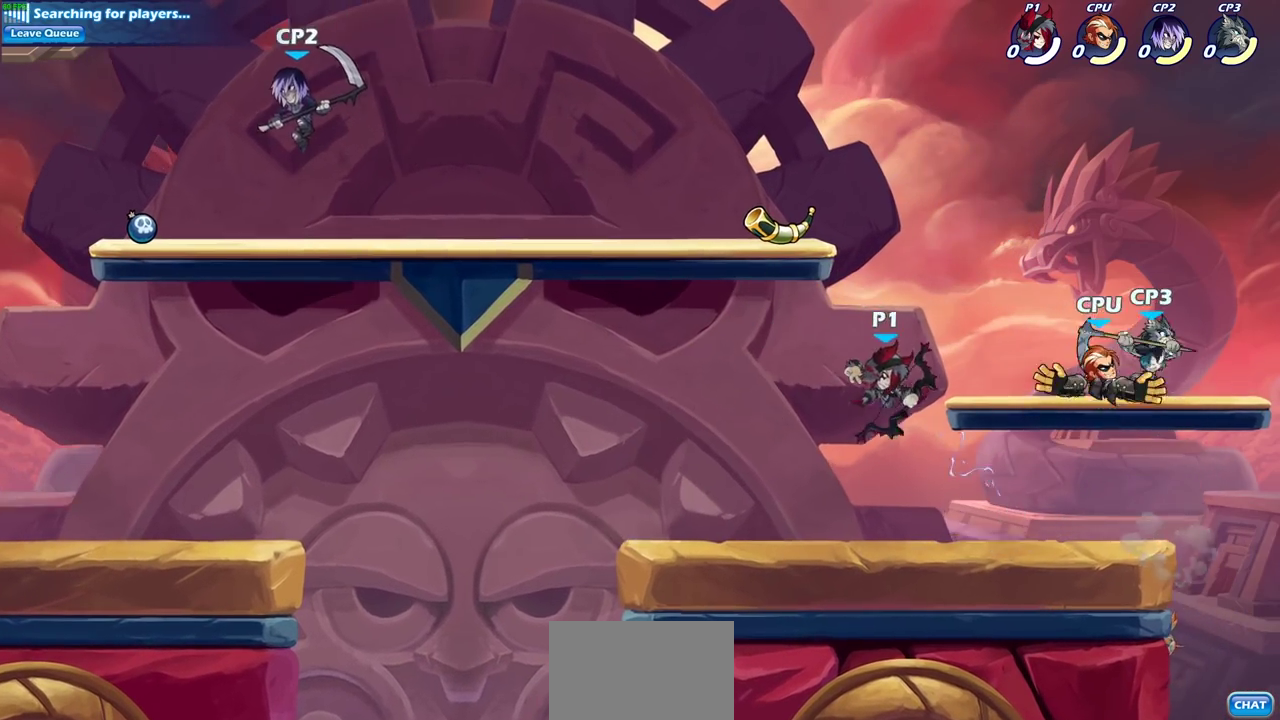
{"dt_ms": 600, "buttons": [], "left_stick": "center", "right_stick": "center", "events": [[233, "left_stick", "right"], [317, "R2", "down"], [367, "left_stick", "center"], [417, "R2", "up"], [433, "SQUARE", "down"], [567, "SQUARE", "up"]]}
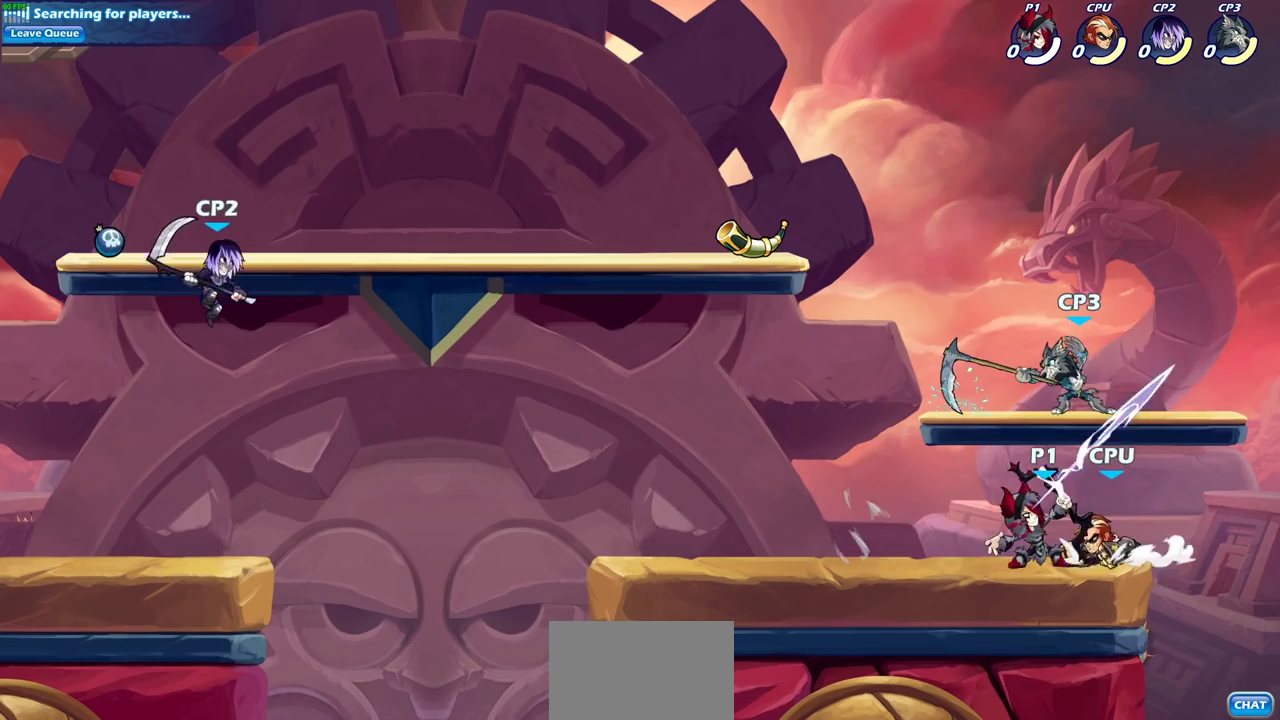
{"dt_ms": 500, "buttons": [], "left_stick": "center", "right_stick": "center", "events": [[333, "CROSS", "down"], [417, "SQUARE", "down"], [483, "CROSS", "up"], [483, "SQUARE", "up"]]}
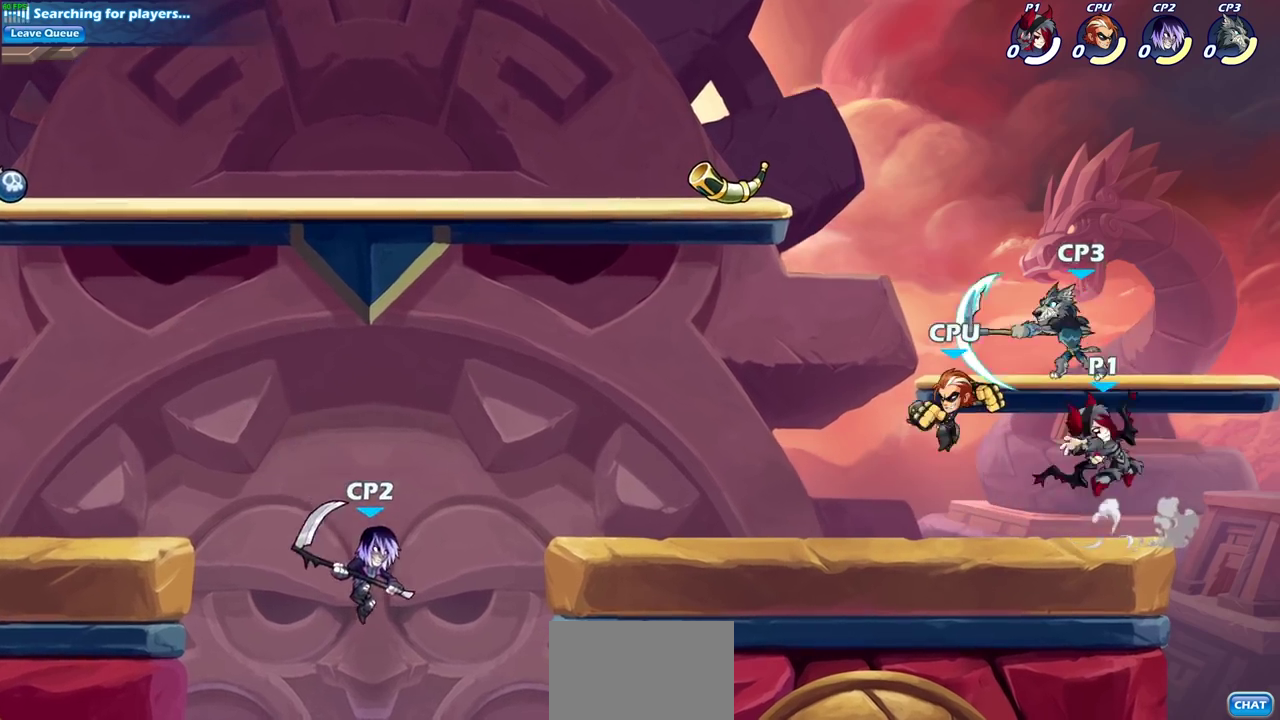
{"dt_ms": 300, "buttons": [], "left_stick": "right", "right_stick": "center", "events": [[250, "left_stick", "right"]]}
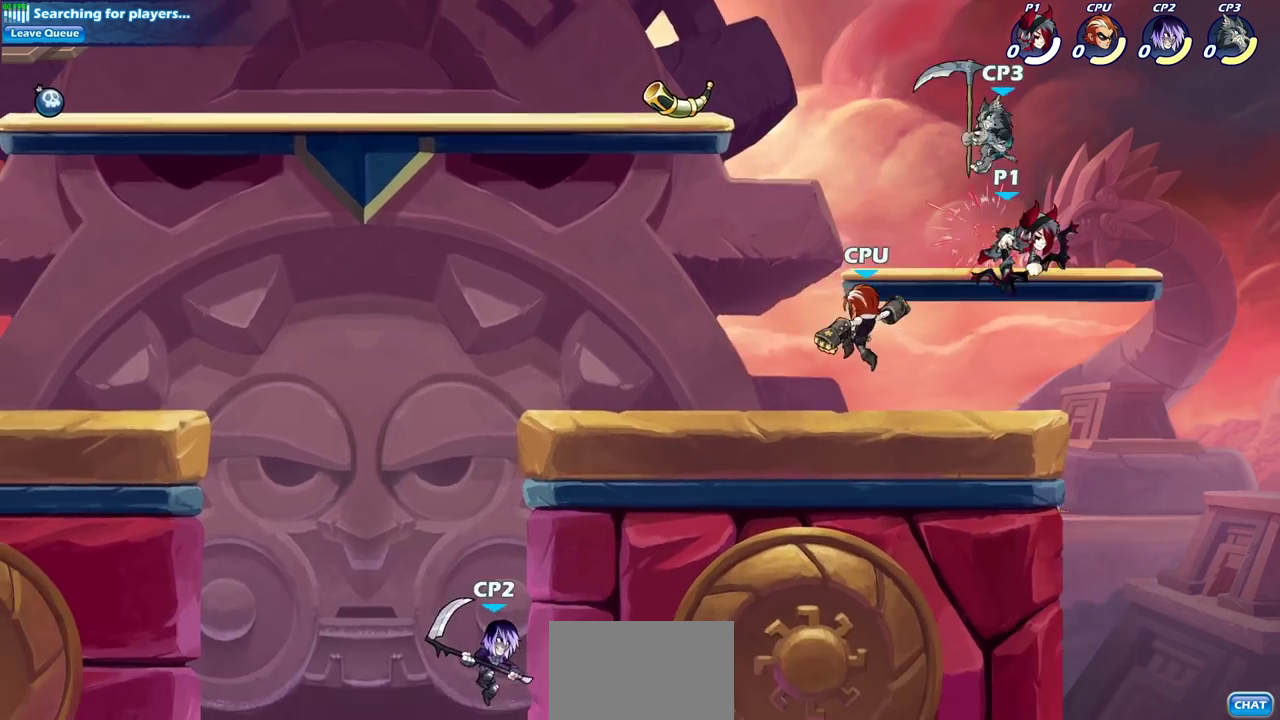
{"dt_ms": 600, "buttons": [], "left_stick": "left", "right_stick": "center", "events": [[350, "CROSS", "down"], [467, "CROSS", "up"], [550, "left_stick", "left"]]}
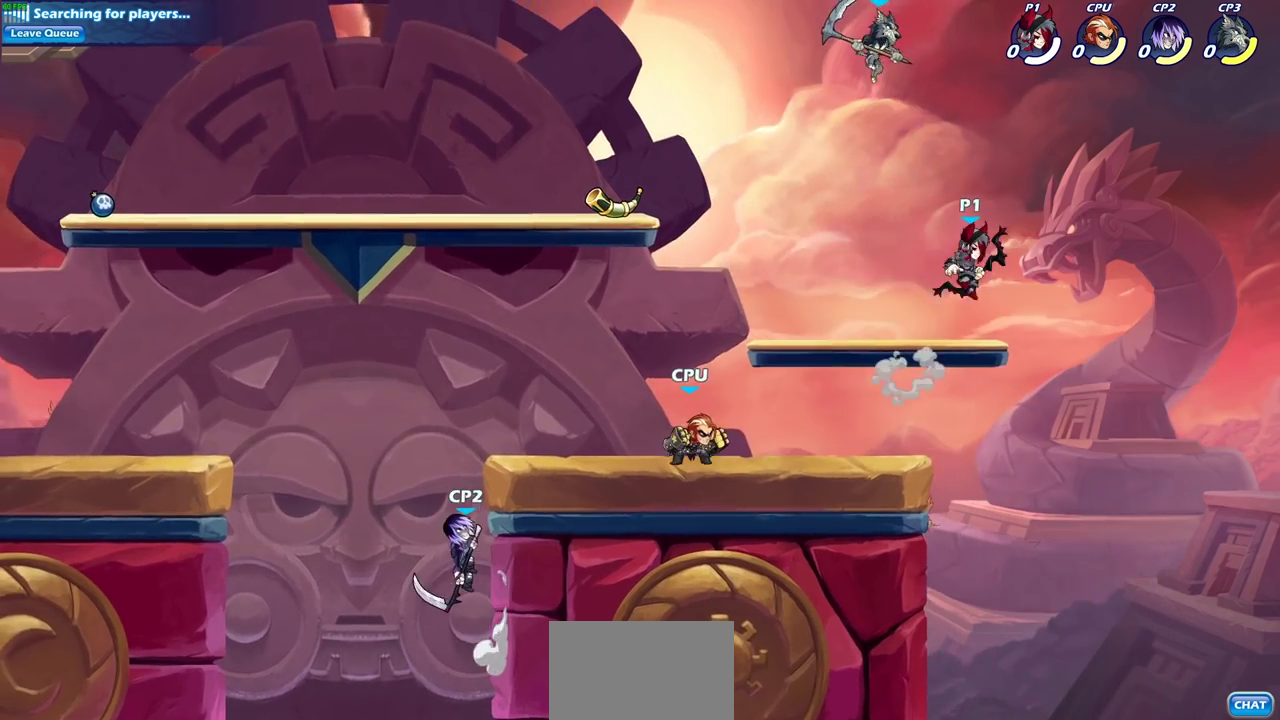
{"dt_ms": 600, "buttons": [], "left_stick": "center", "right_stick": "center", "events": [[17, "left_stick", "center"], [50, "R2", "down"], [100, "CIRCLE", "down"], [150, "R2", "up"], [167, "CIRCLE", "up"]]}
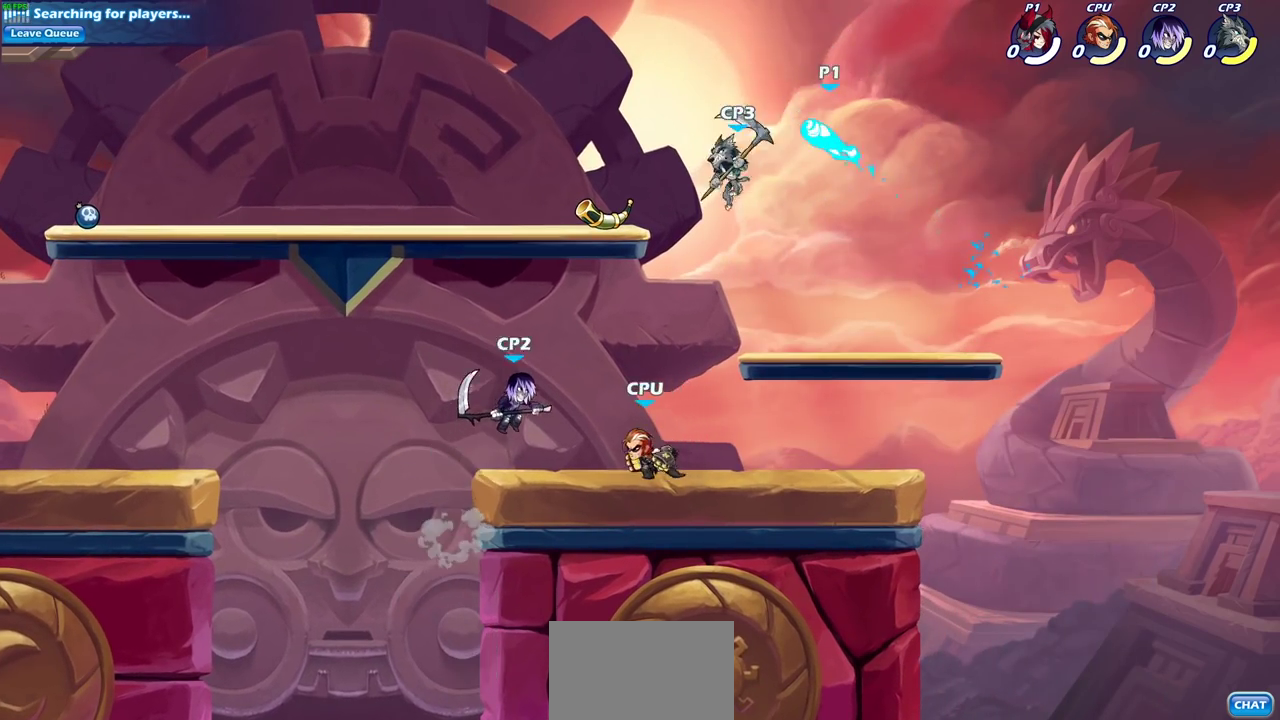
{"dt_ms": 500, "buttons": ["CIRCLE"], "left_stick": "down", "right_stick": "center", "events": [[300, "left_stick", "left"], [400, "left_stick", "down-left"], [450, "CIRCLE", "down"], [467, "left_stick", "down"]]}
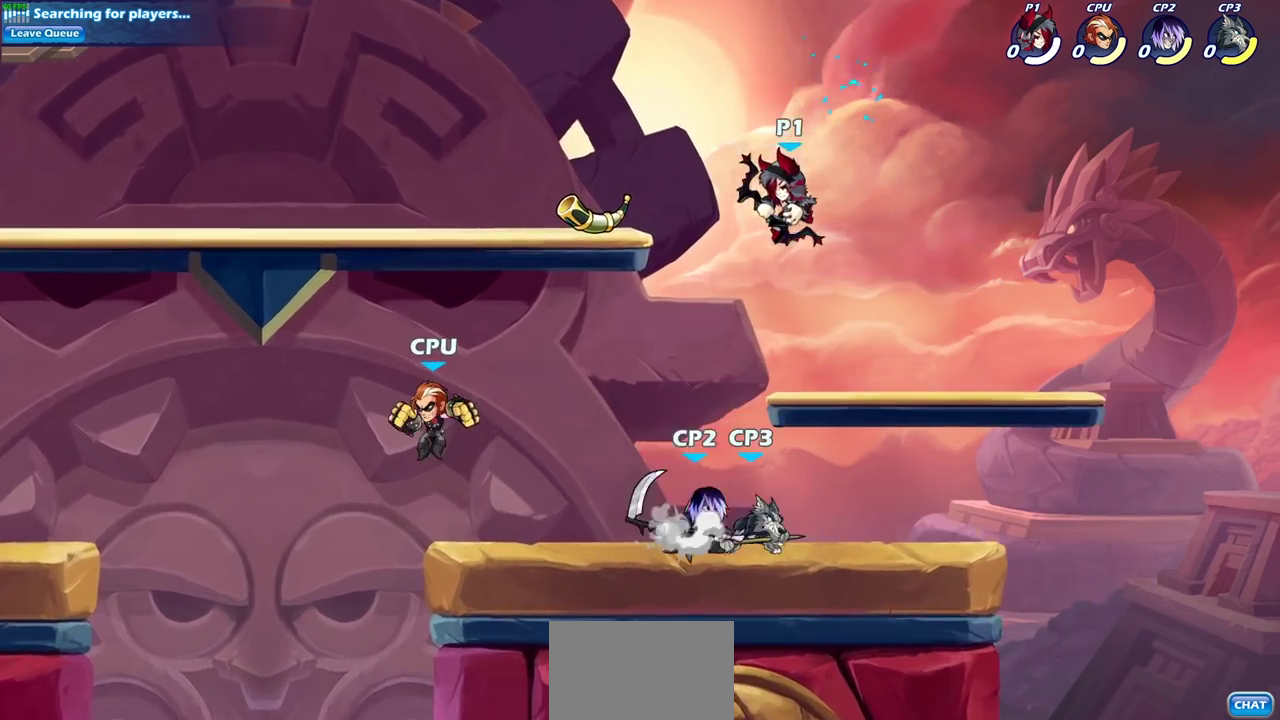
{"dt_ms": 600, "buttons": [], "left_stick": "center", "right_stick": "center", "events": [[400, "CIRCLE", "up"], [467, "left_stick", "center"]]}
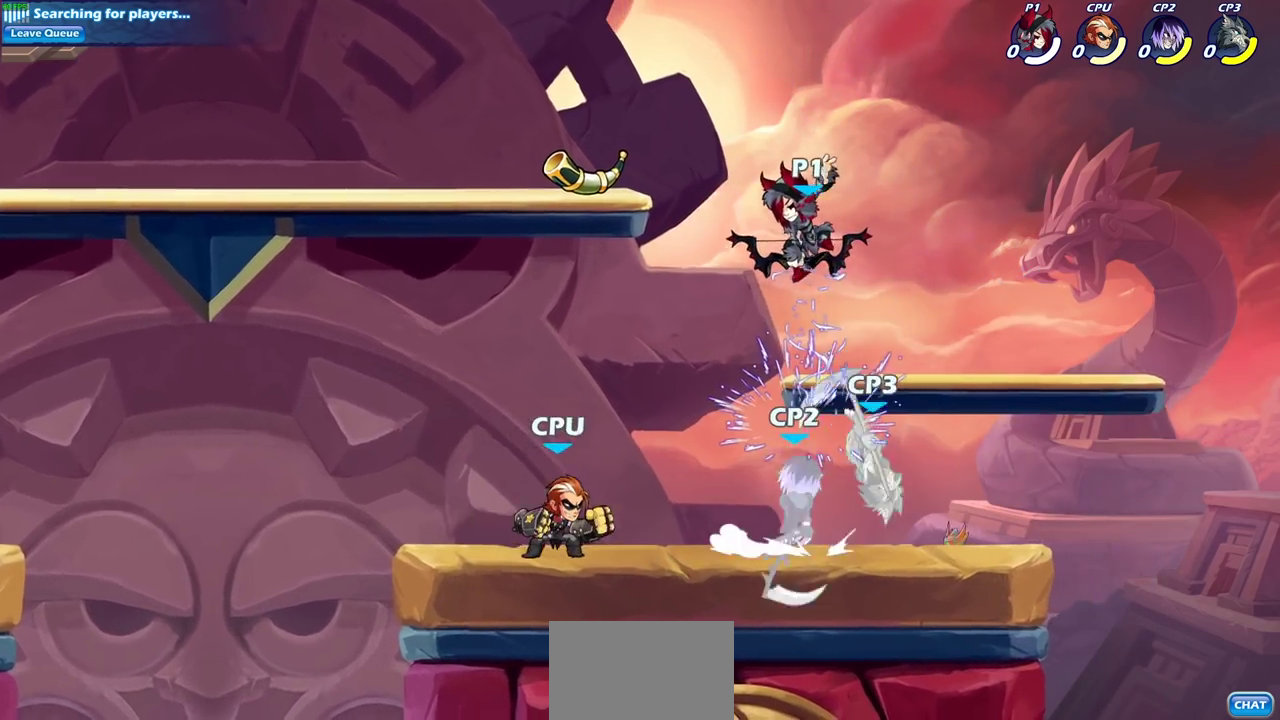
{"dt_ms": 400, "buttons": [], "left_stick": "right", "right_stick": "center", "events": [[100, "left_stick", "right"], [283, "CROSS", "down"], [400, "CROSS", "up"]]}
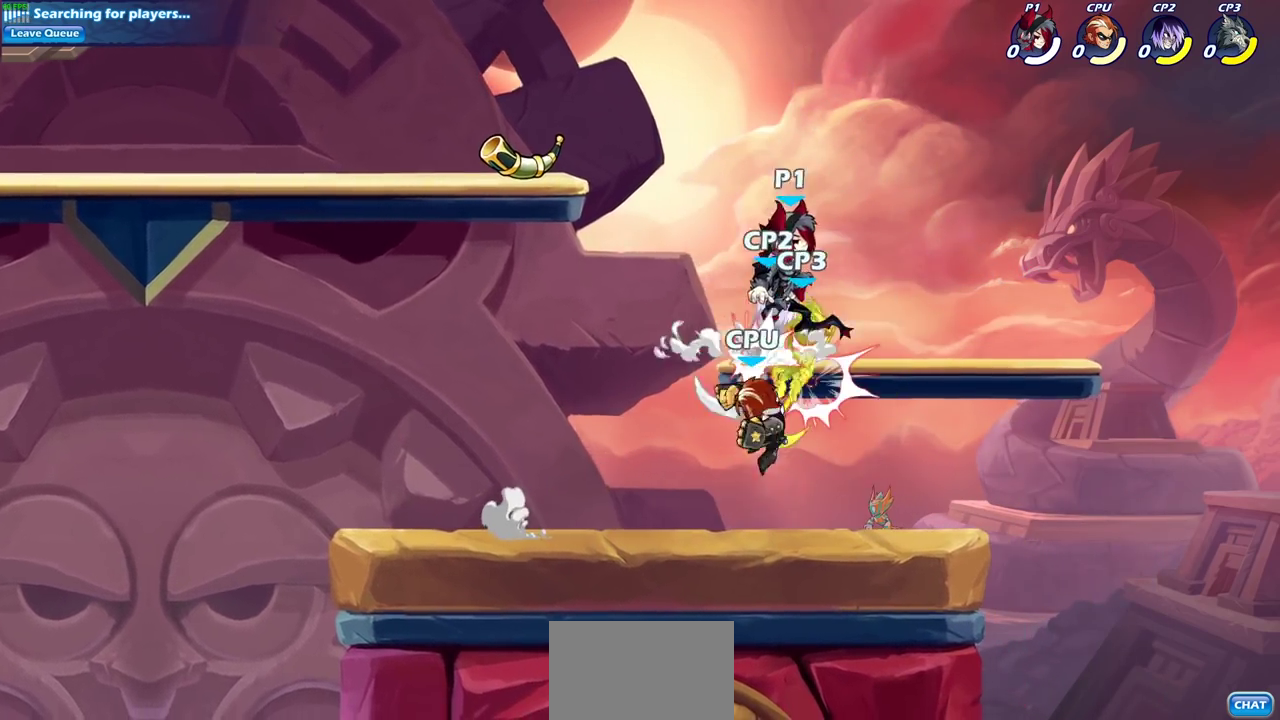
{"dt_ms": 300, "buttons": ["SQUARE"], "left_stick": "down-left", "right_stick": "center", "events": [[167, "left_stick", "down-left"], [267, "SQUARE", "down"]]}
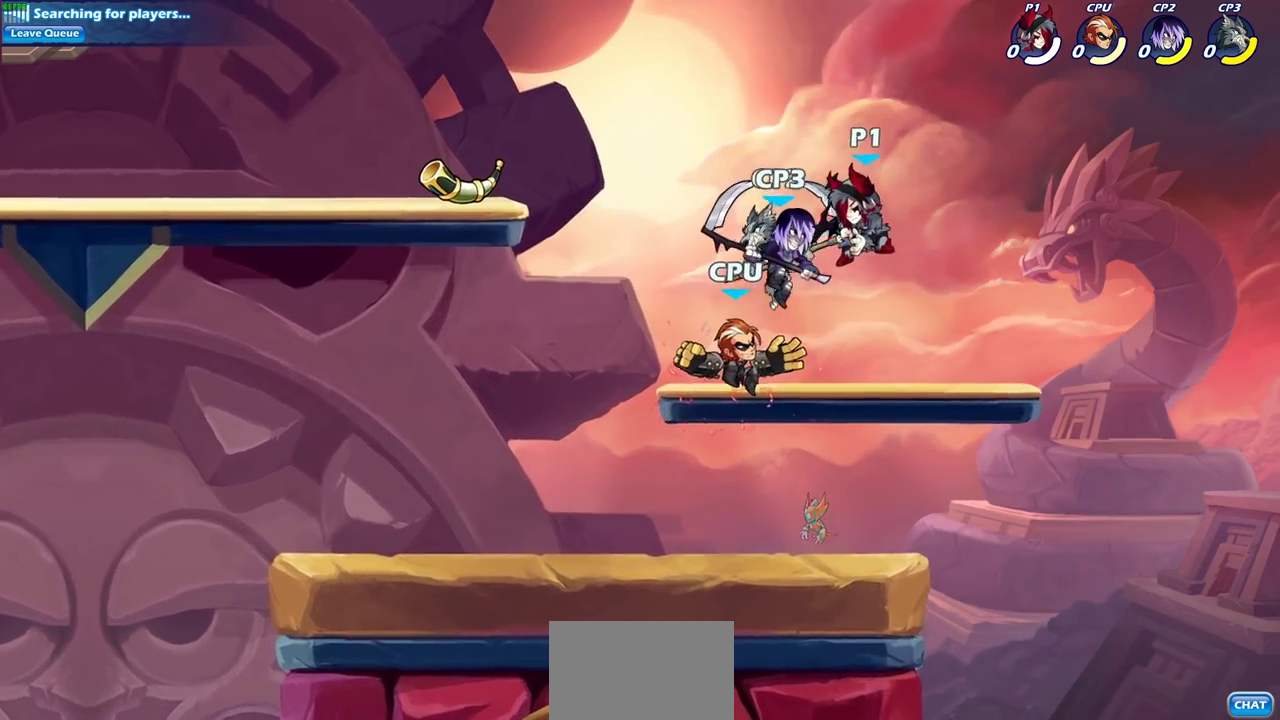
{"dt_ms": 600, "buttons": [], "left_stick": "left", "right_stick": "center", "events": [[67, "SQUARE", "up"], [67, "left_stick", "center"], [450, "left_stick", "left"], [483, "SQUARE", "down"], [583, "SQUARE", "up"]]}
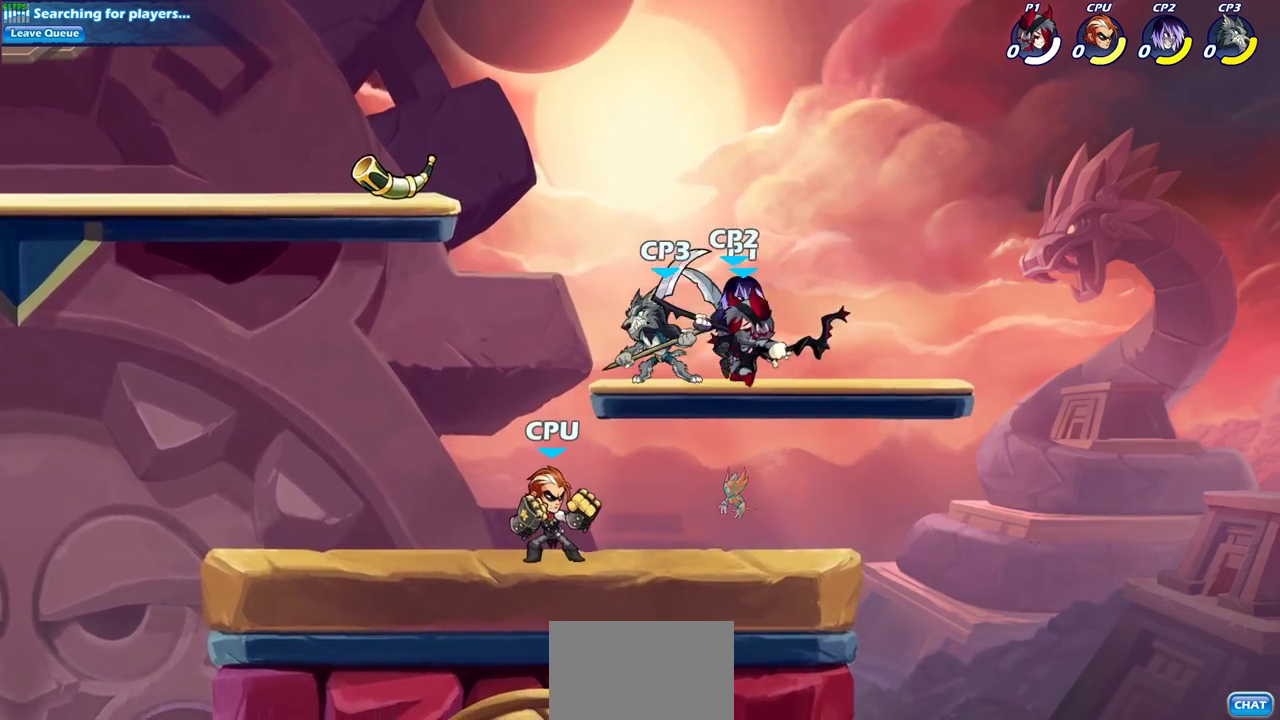
{"dt_ms": 700, "buttons": ["R2"], "left_stick": "left", "right_stick": "center", "events": [[50, "left_stick", "center"], [500, "left_stick", "left"], [617, "R2", "down"]]}
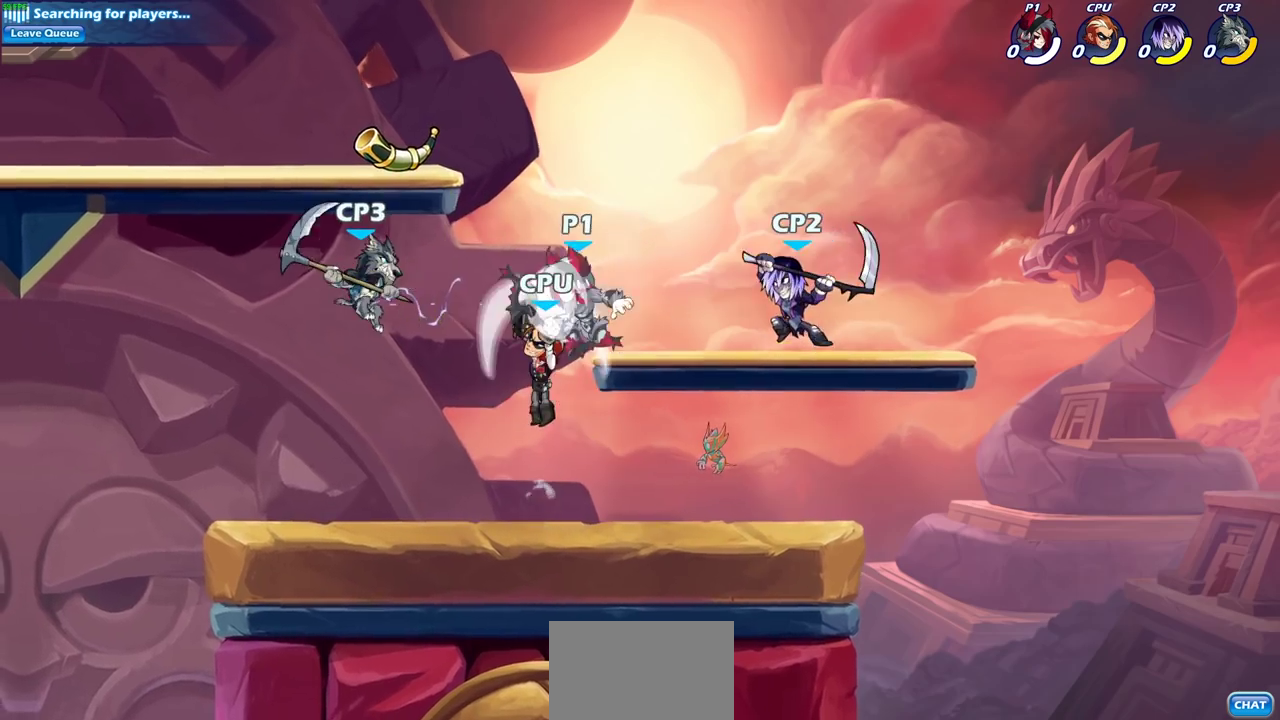
{"dt_ms": 600, "buttons": [], "left_stick": "center", "right_stick": "center", "events": [[50, "left_stick", "center"], [67, "R2", "up"], [117, "SQUARE", "down"], [233, "SQUARE", "up"]]}
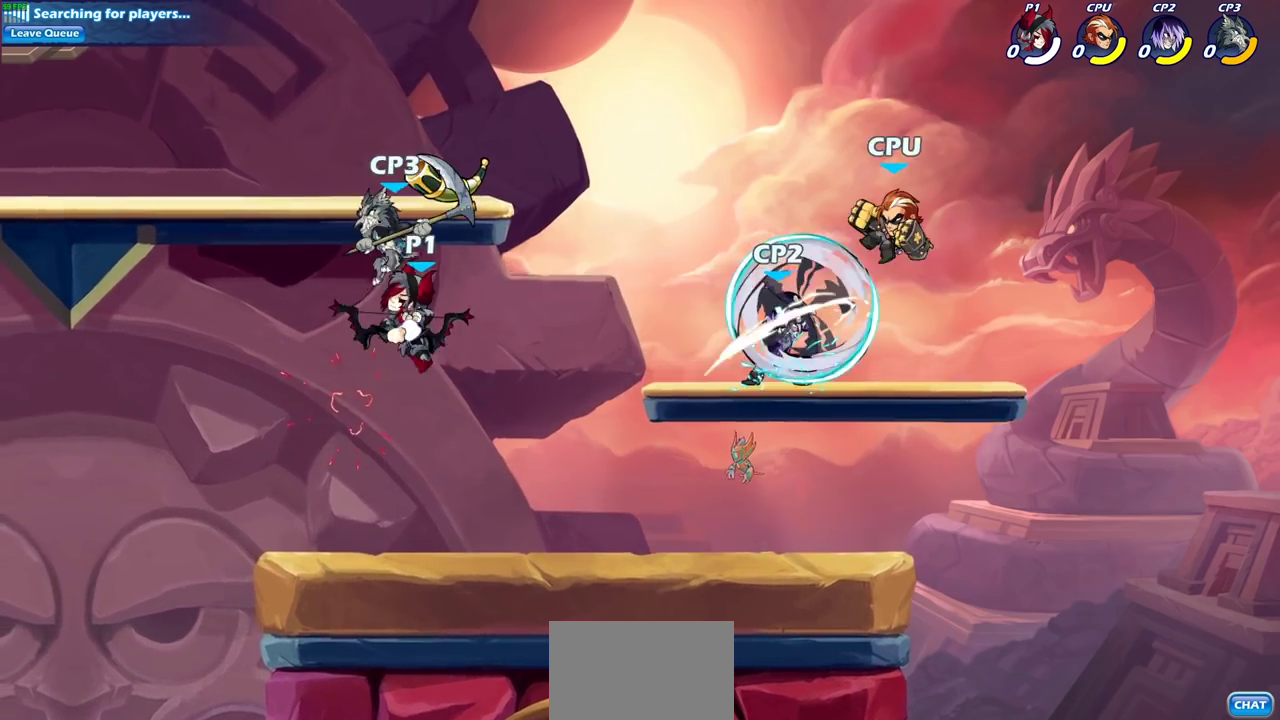
{"dt_ms": 300, "buttons": [], "left_stick": "down-left", "right_stick": "center", "events": [[217, "left_stick", "up-right"], [283, "left_stick", "down-left"]]}
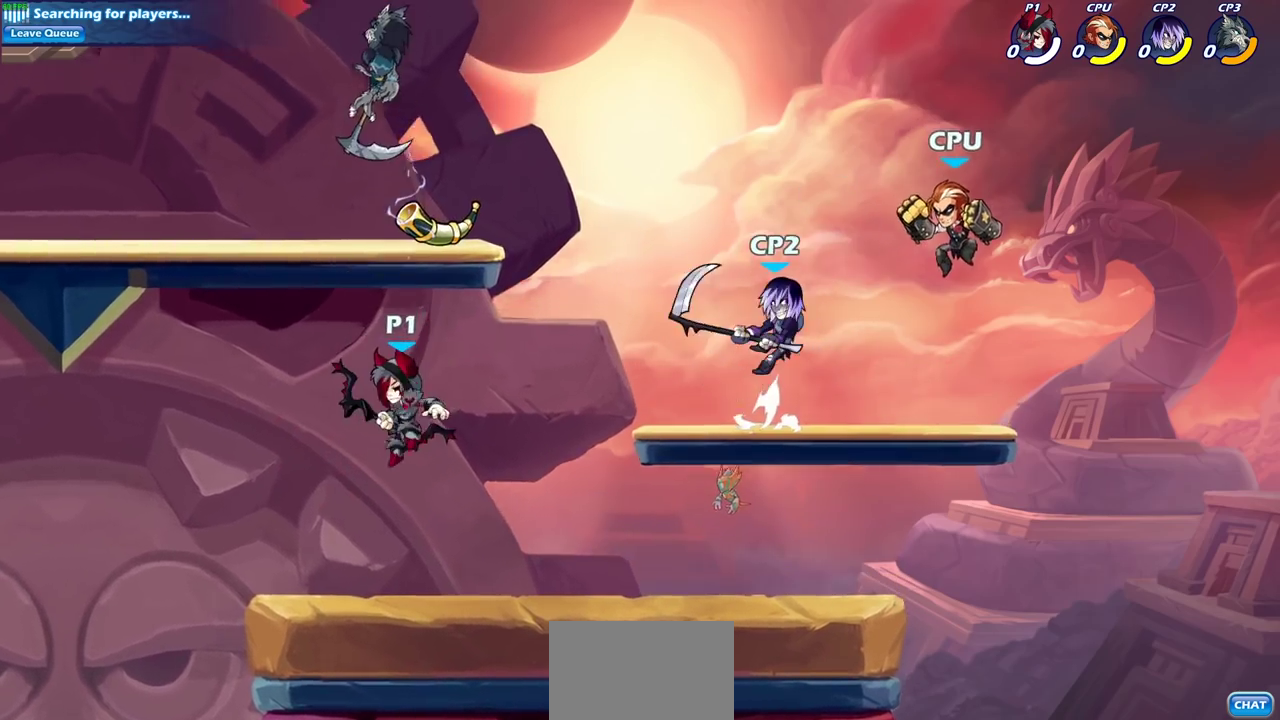
{"dt_ms": 400, "buttons": ["CIRCLE"], "left_stick": "center", "right_stick": "center", "events": [[33, "left_stick", "left"], [83, "CROSS", "down"], [217, "CROSS", "up"], [250, "left_stick", "right"], [317, "CIRCLE", "down"], [333, "left_stick", "center"]]}